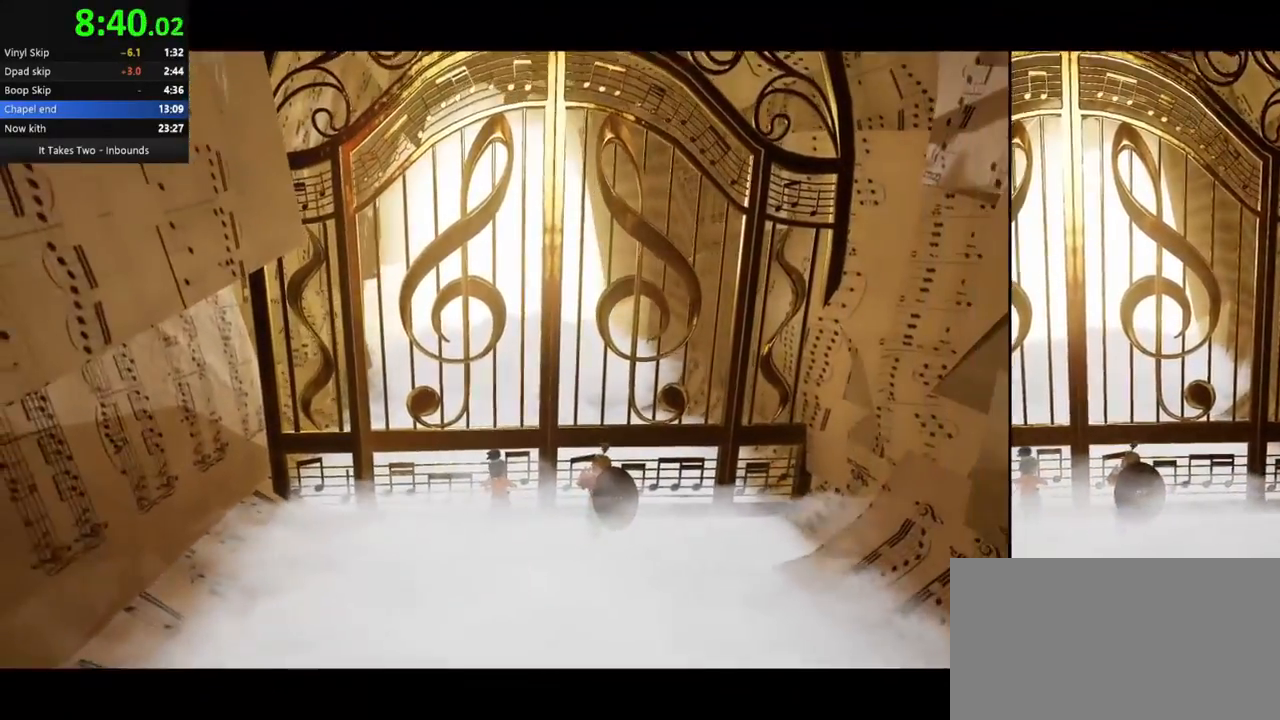
Gameplay with keyboard and mouse; each line is a JSON object with the keys and mouse buttons held at the frame after it. "events" lists presses ("down") and releases ("up") of "a", "ctrl", "d", "e", "q", "s", "shift", "space", "w", "mouse_left", "mouse_wheel", "mouse_right", "mouse_mb4" and "mouse_mb5" between this image and that frame as [ms after this image, input, new state], when the widget could be followed in between. "mouse_left", "mouse_wheel", "mouse_right", "mouse_mb4", "mouse_mb5" = the "left", "wheel", "right", "mb4", "mb5" buttons of the "mouse" list. No other keys are recorded. "wheel" means that the mouse wheel is clicked or scrolled. Mouse movement is not recorded.
{"keys": ["q"], "mouse": [], "events": [[167, "q", "down"]]}
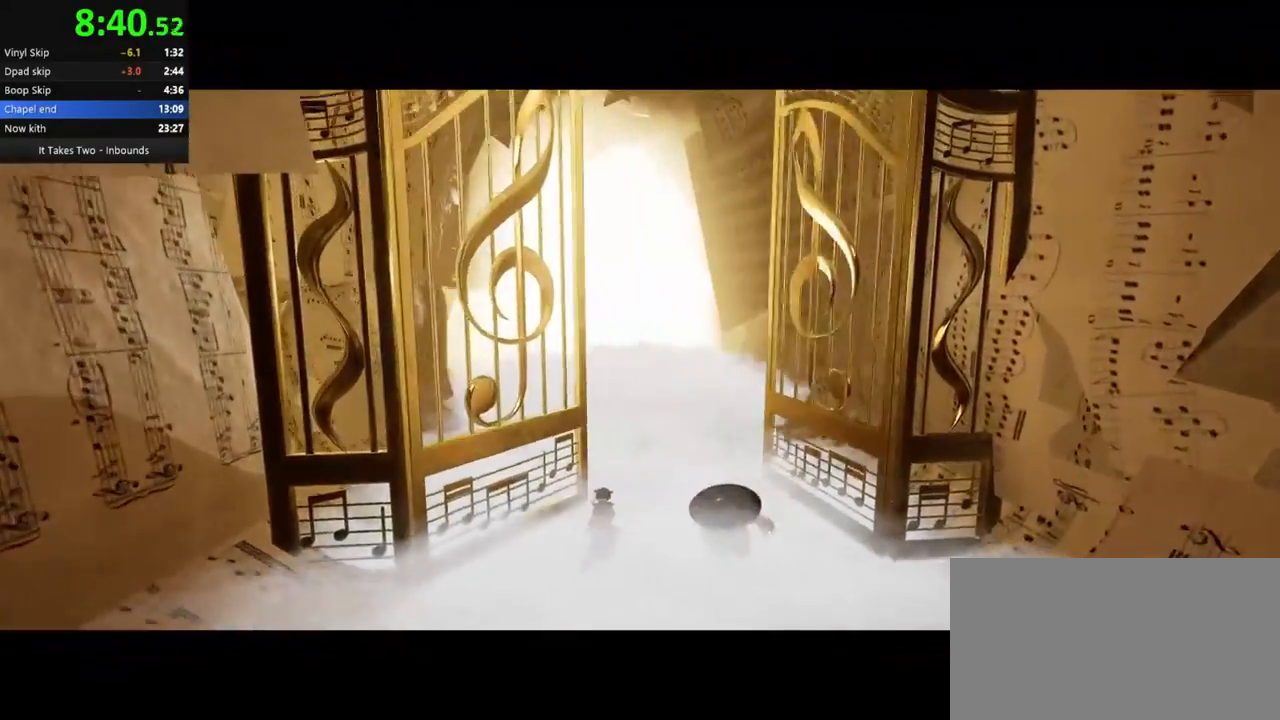
{"keys": ["q"], "mouse": [], "events": []}
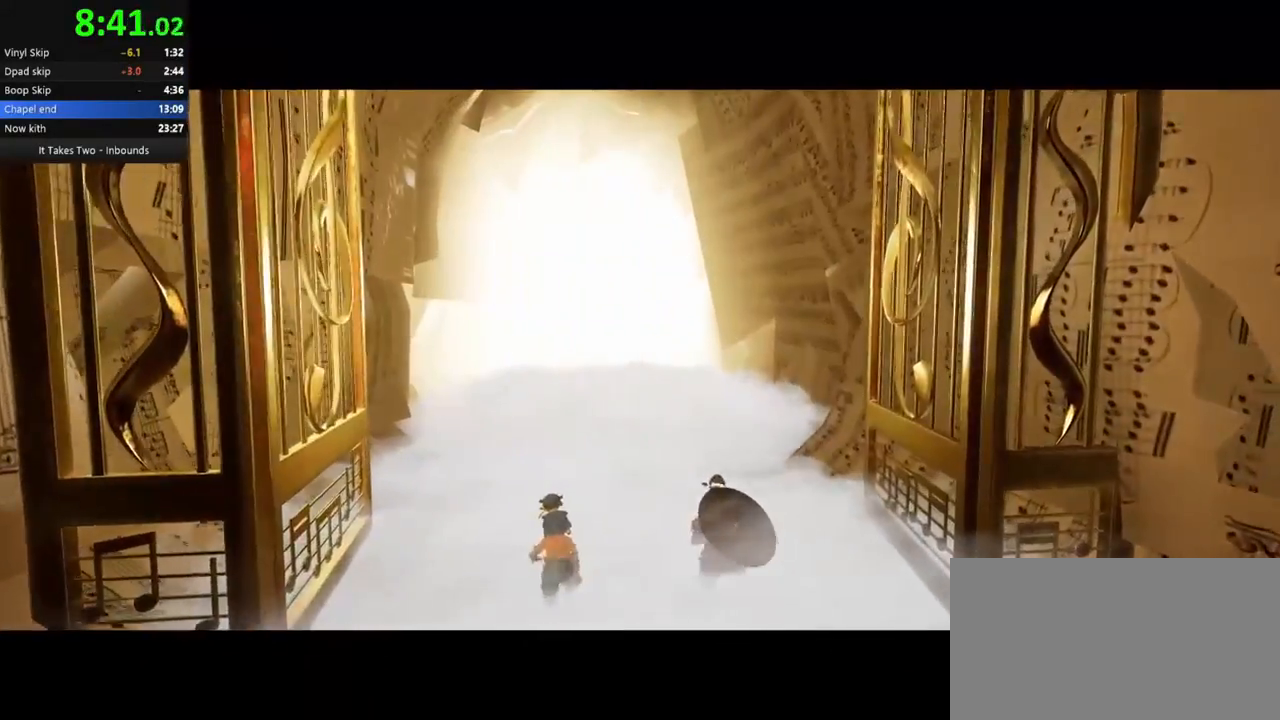
{"keys": ["q"], "mouse": [], "events": [[167, "q", "up"], [367, "q", "down"]]}
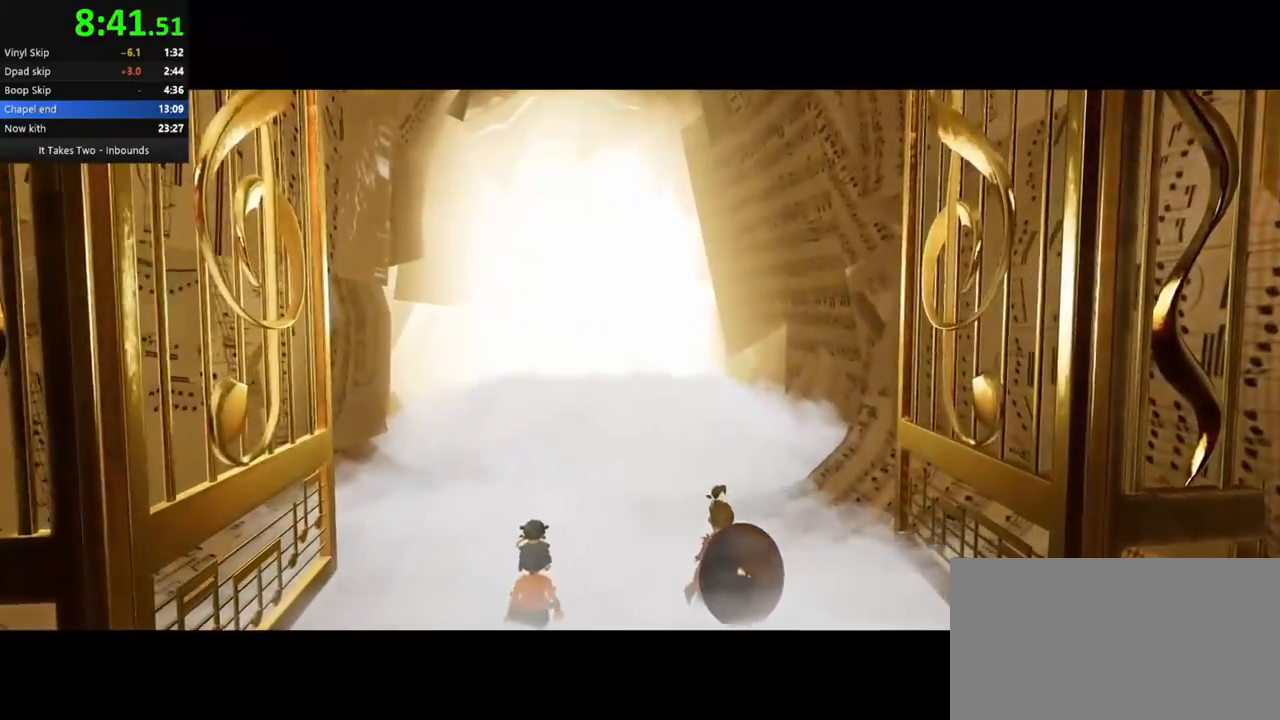
{"keys": ["q"], "mouse": [], "events": []}
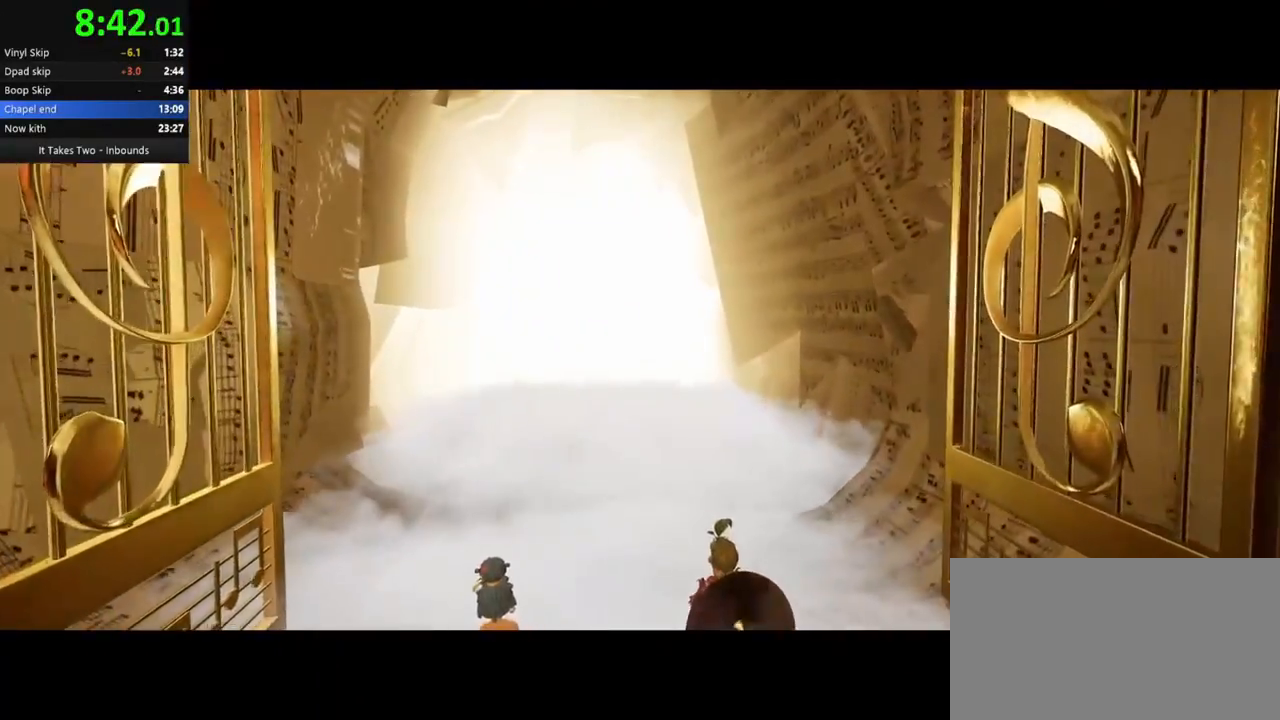
{"keys": ["q"], "mouse": [], "events": [[267, "q", "up"], [433, "q", "down"]]}
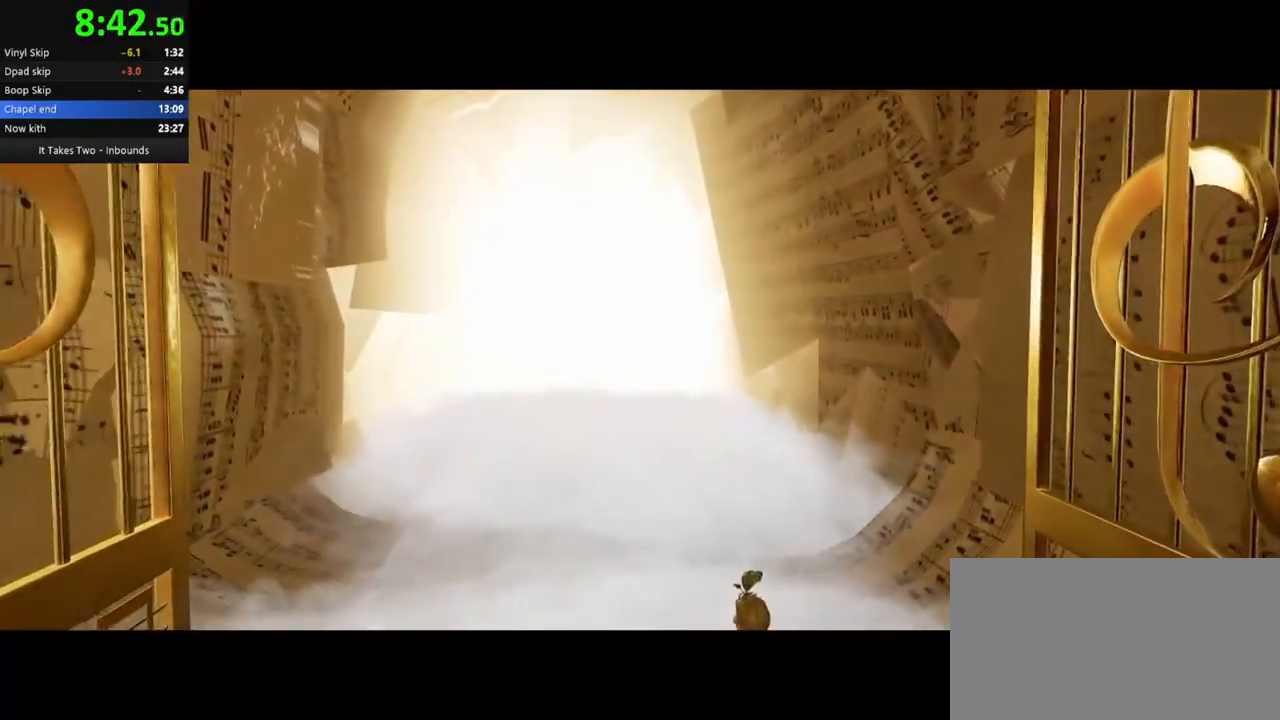
{"keys": ["q"], "mouse": [], "events": []}
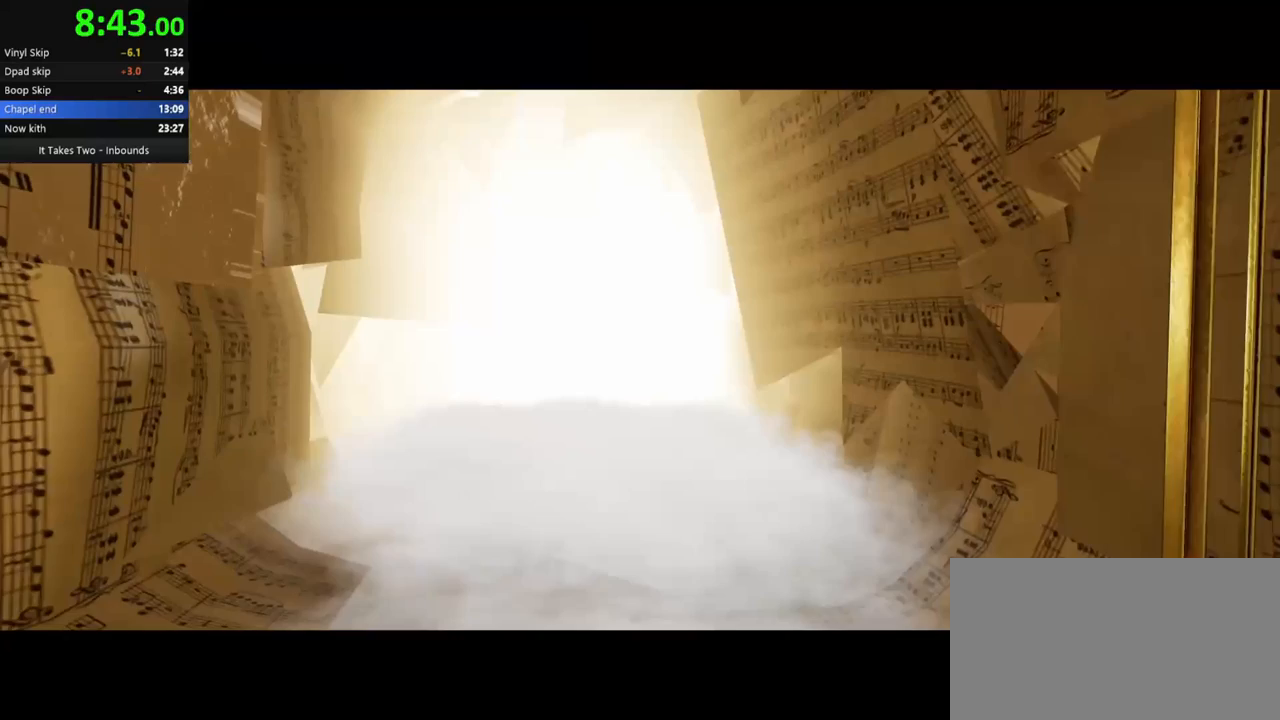
{"keys": [], "mouse": [], "events": [[100, "q", "up"], [200, "q", "down"], [317, "q", "up"], [383, "q", "down"], [450, "q", "up"]]}
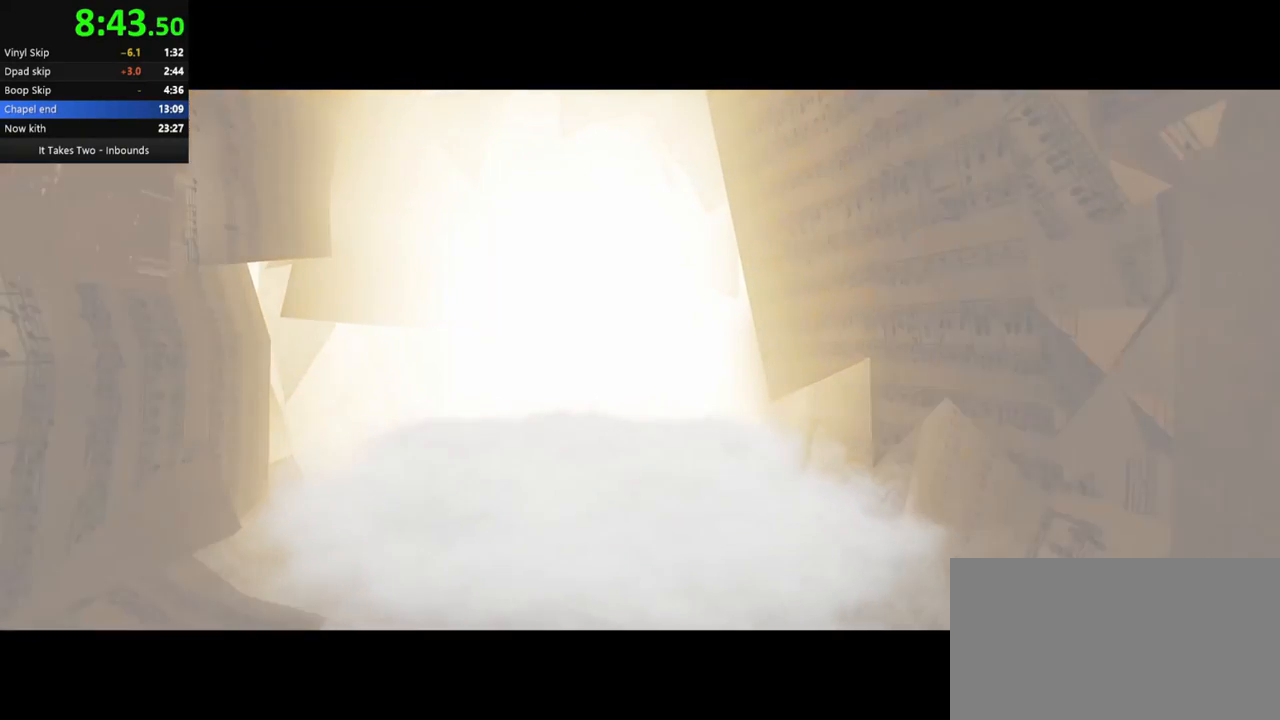
{"keys": [], "mouse": [], "events": [[50, "q", "down"], [100, "q", "up"], [167, "q", "down"], [217, "q", "up"], [300, "q", "down"], [367, "q", "up"], [417, "q", "down"], [500, "q", "up"]]}
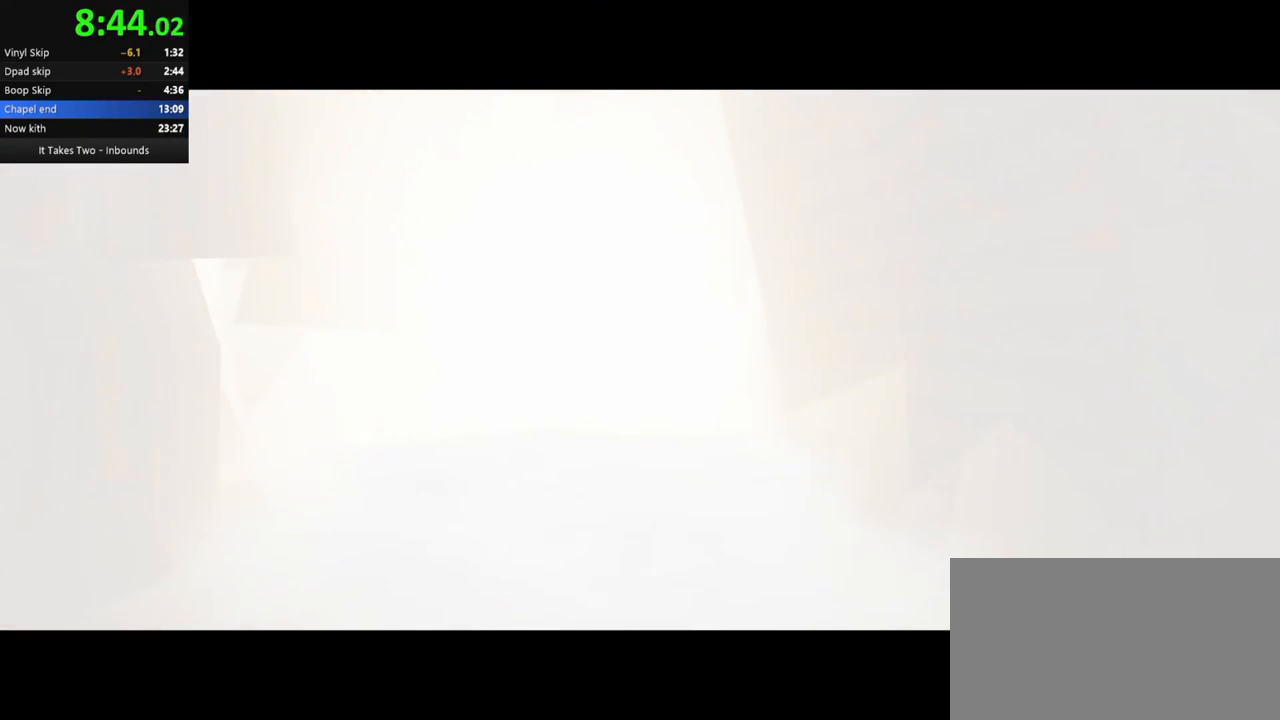
{"keys": [], "mouse": [], "events": [[17, "q", "down"], [83, "q", "up"], [150, "q", "down"], [217, "q", "up"], [300, "q", "down"], [350, "q", "up"], [417, "q", "down"], [467, "q", "up"]]}
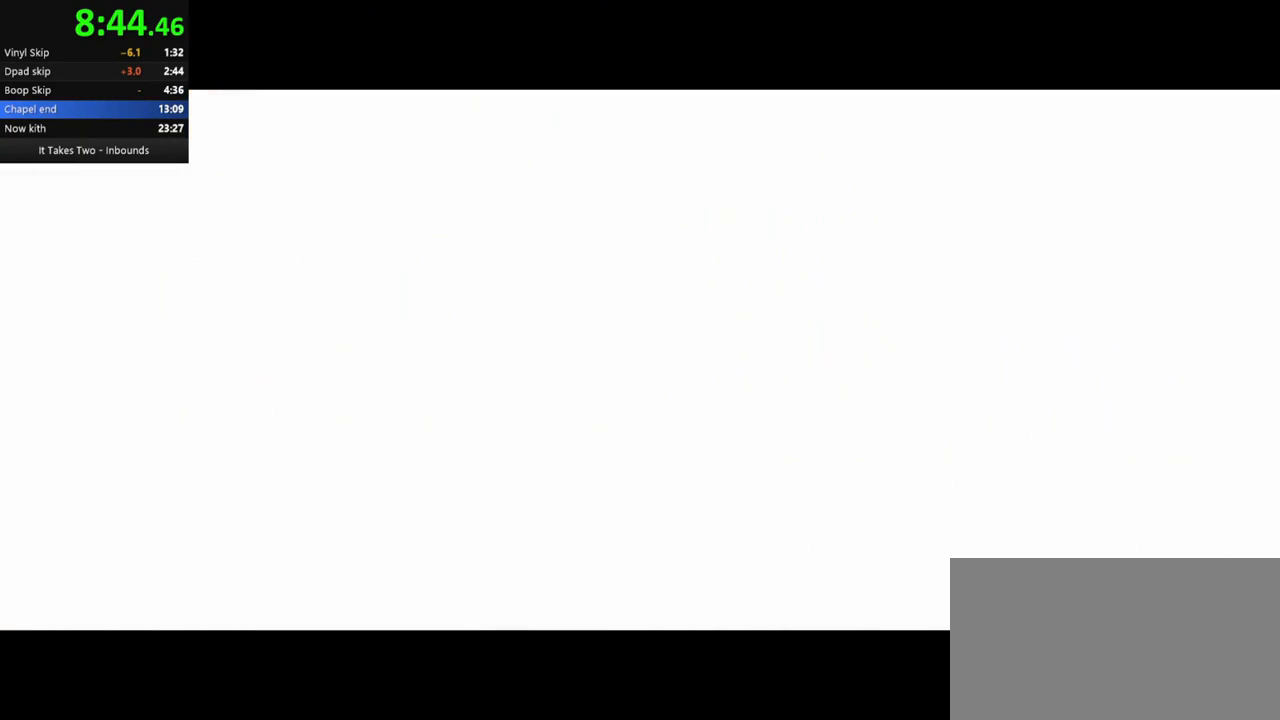
{"keys": ["q"], "mouse": [], "events": [[33, "q", "down"], [83, "q", "up"], [150, "q", "down"], [200, "q", "up"], [250, "q", "down"], [333, "q", "up"], [350, "q", "down"]]}
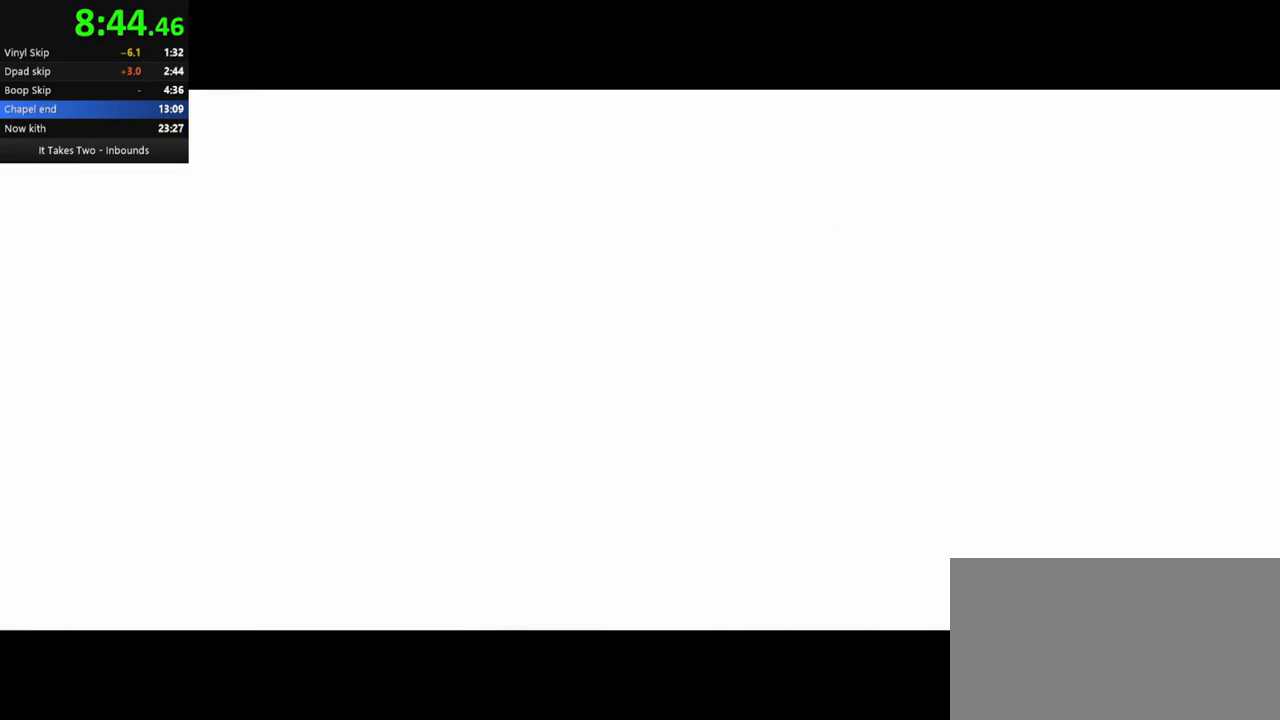
{"keys": [], "mouse": [], "events": [[217, "q", "up"], [283, "q", "down"], [350, "q", "up"], [417, "q", "down"], [483, "q", "up"]]}
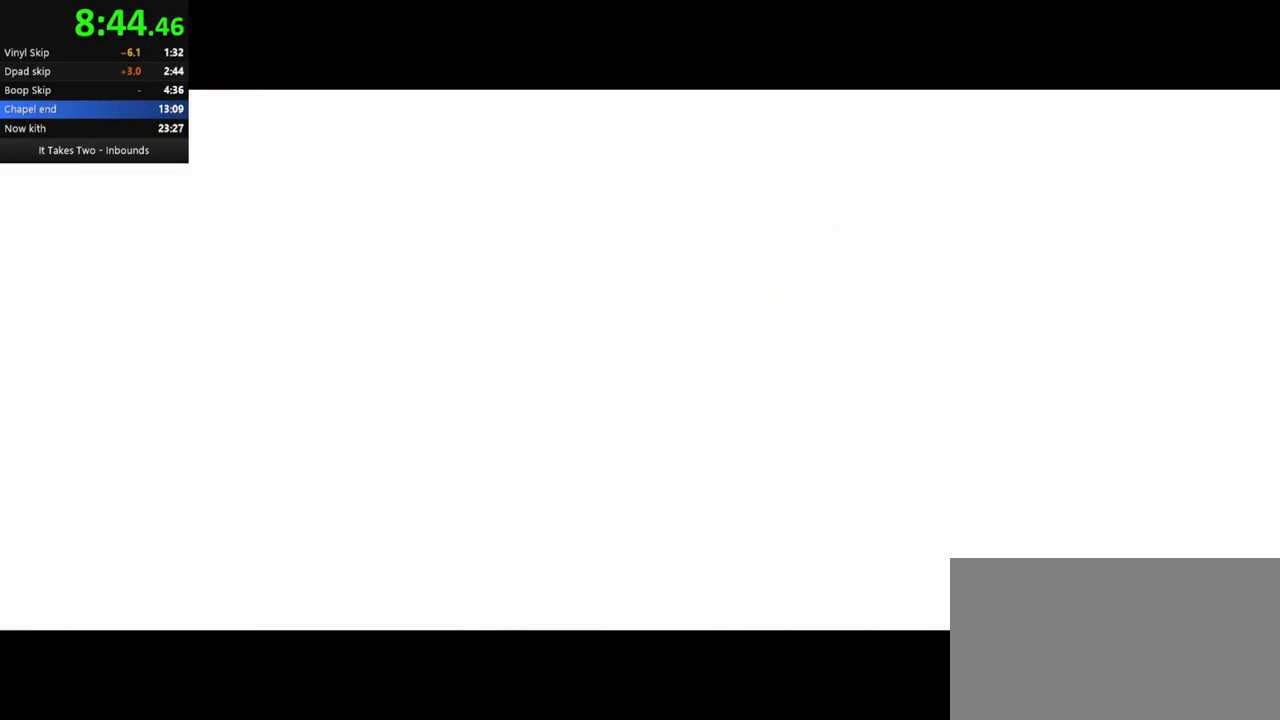
{"keys": [], "mouse": [], "events": [[50, "q", "down"], [117, "q", "up"], [167, "q", "down"], [217, "q", "up"], [300, "q", "down"], [367, "q", "up"], [433, "q", "down"], [500, "q", "up"]]}
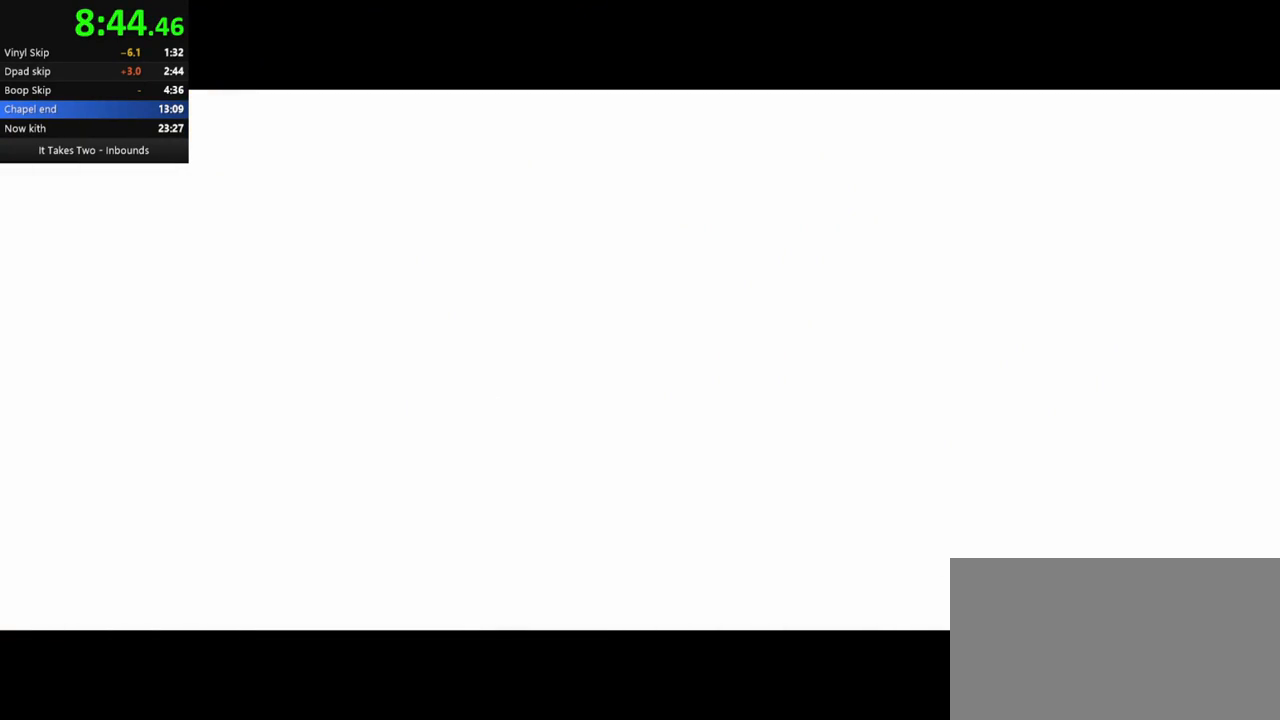
{"keys": [], "mouse": [], "events": [[67, "q", "down"], [83, "q", "up"], [167, "q", "down"], [233, "q", "up"], [300, "q", "down"], [367, "q", "up"], [450, "q", "down"], [483, "q", "up"]]}
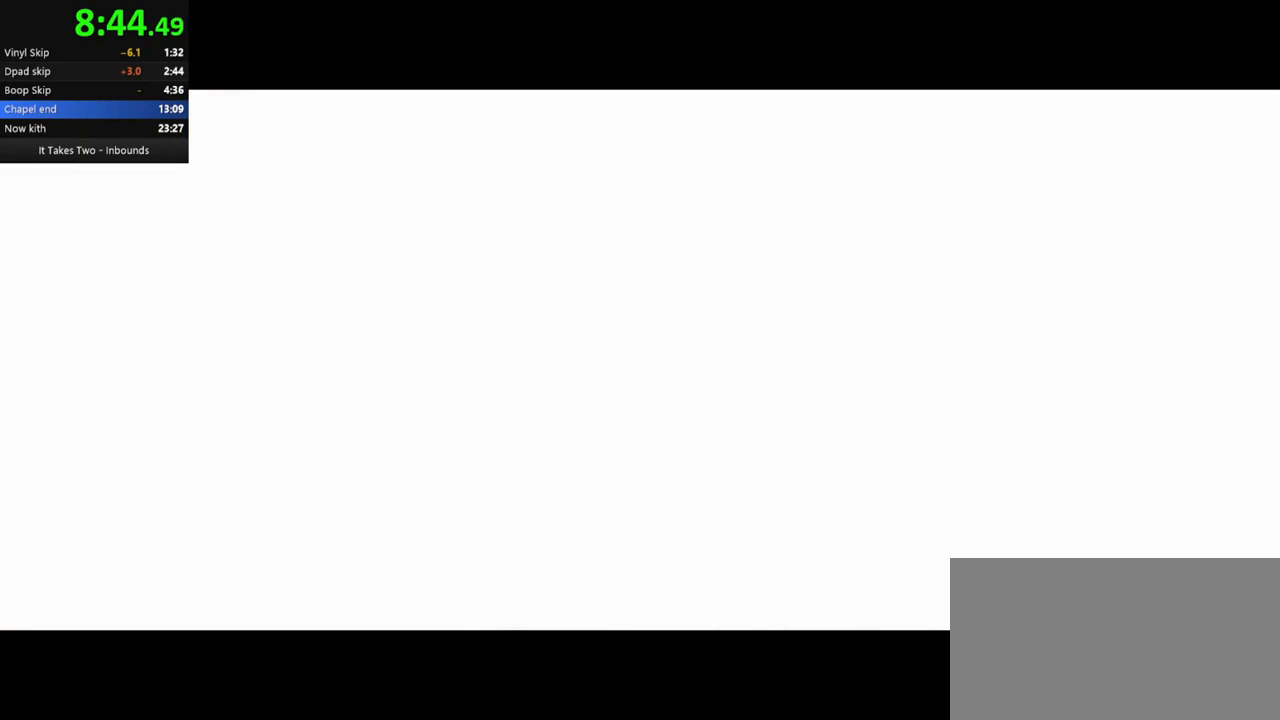
{"keys": ["q"], "mouse": [], "events": [[50, "q", "down"], [100, "q", "up"], [200, "q", "down"]]}
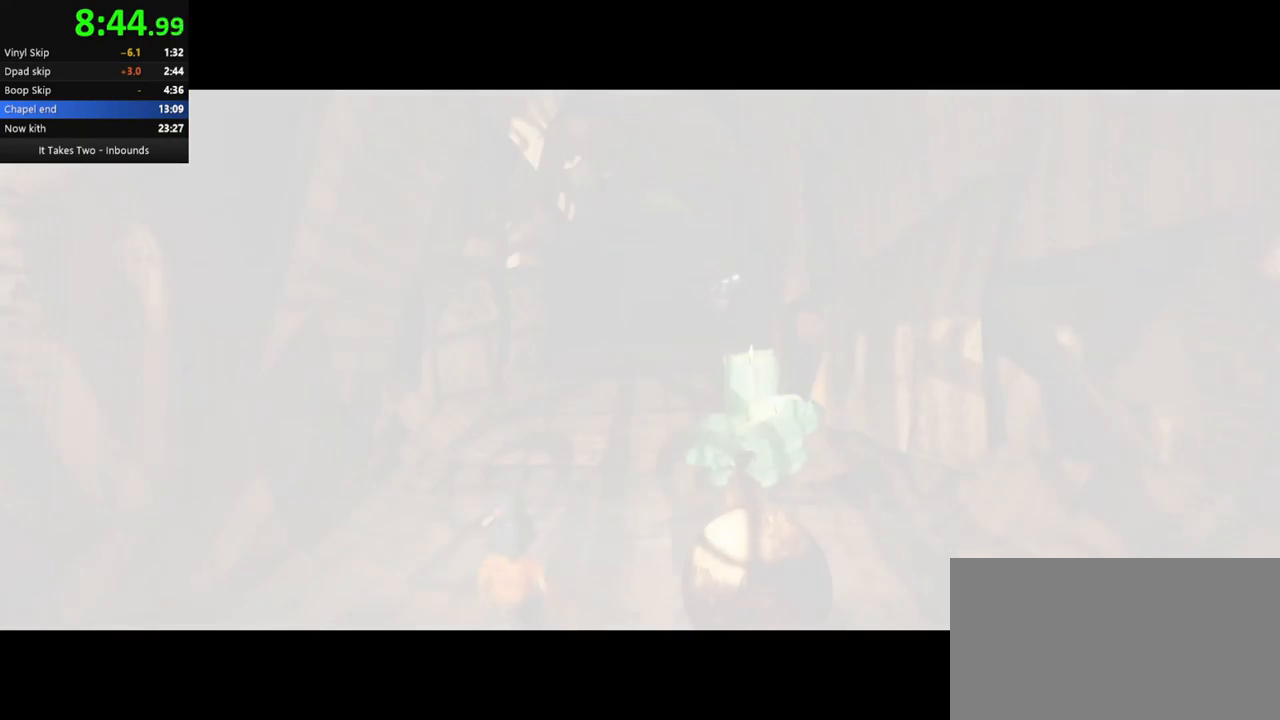
{"keys": ["q"], "mouse": [], "events": []}
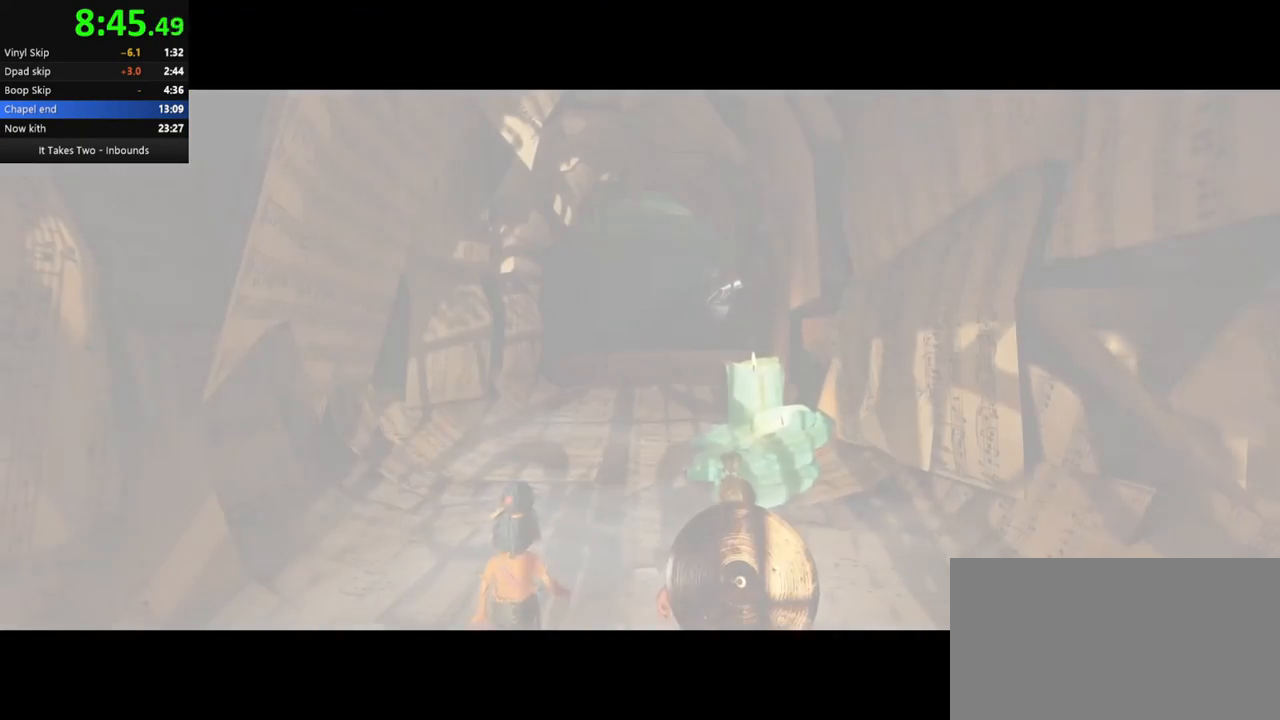
{"keys": ["q"], "mouse": [], "events": []}
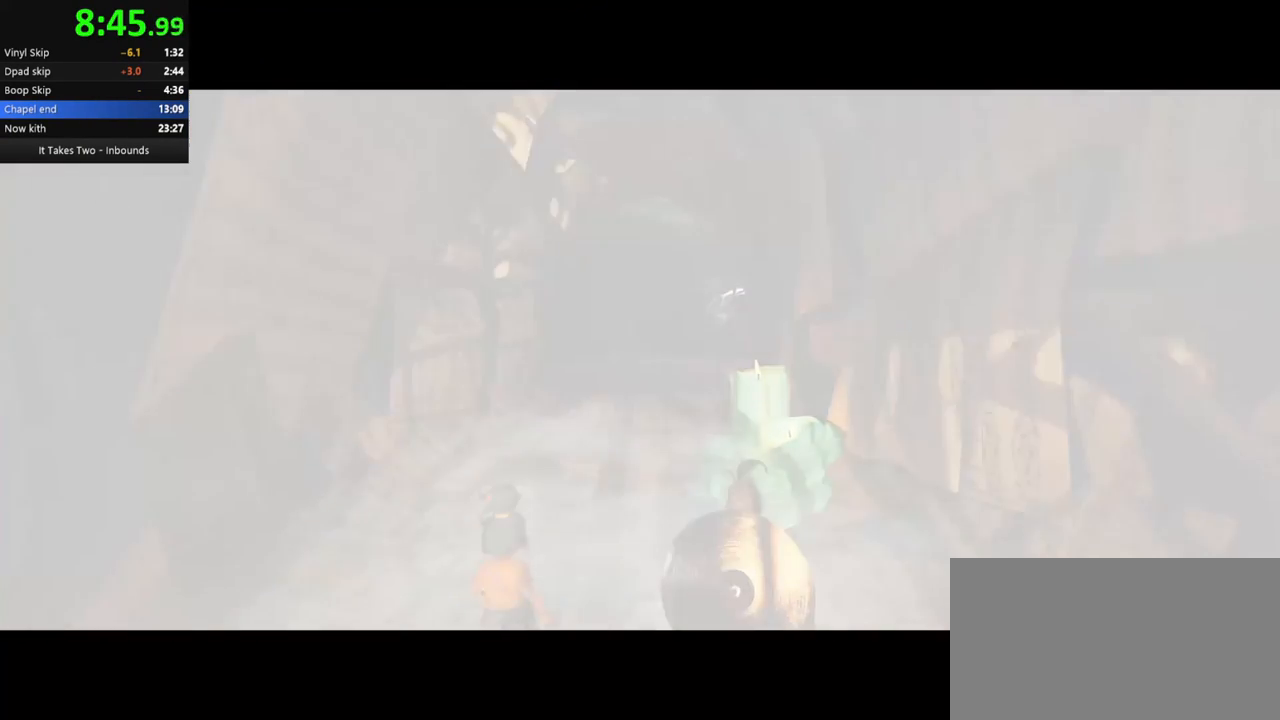
{"keys": ["q"], "mouse": [], "events": []}
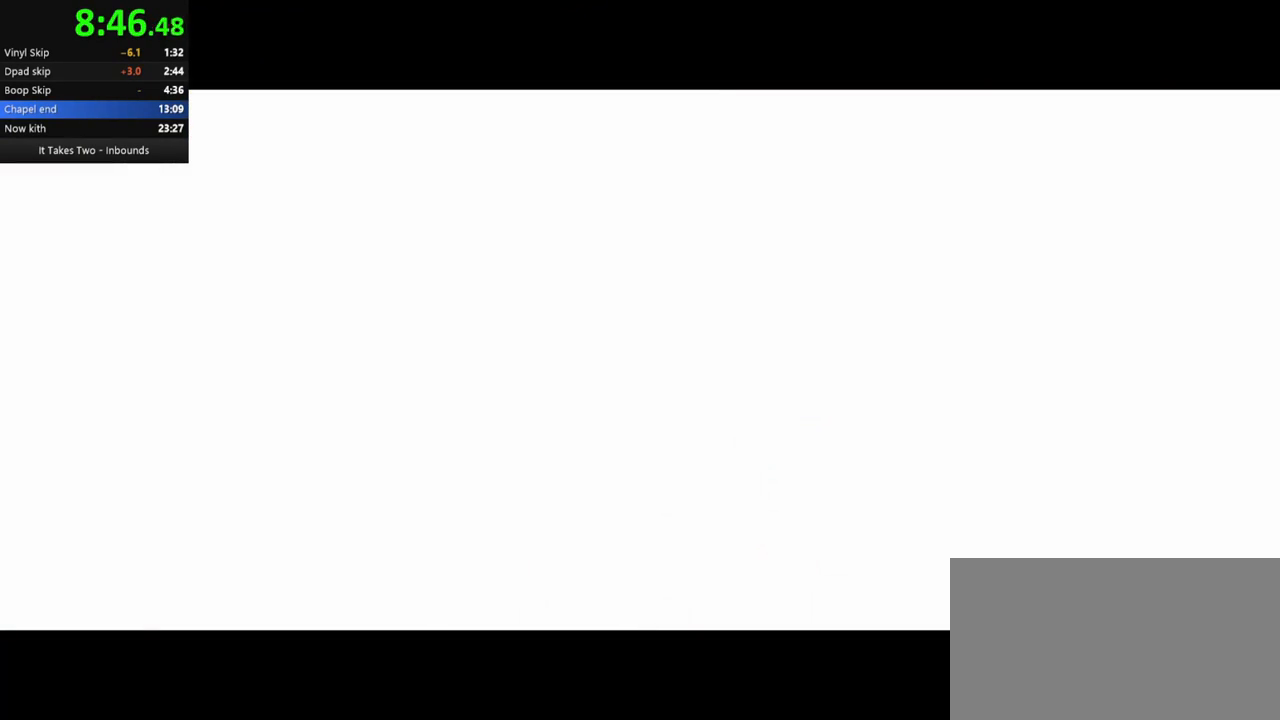
{"keys": ["q"], "mouse": [], "events": []}
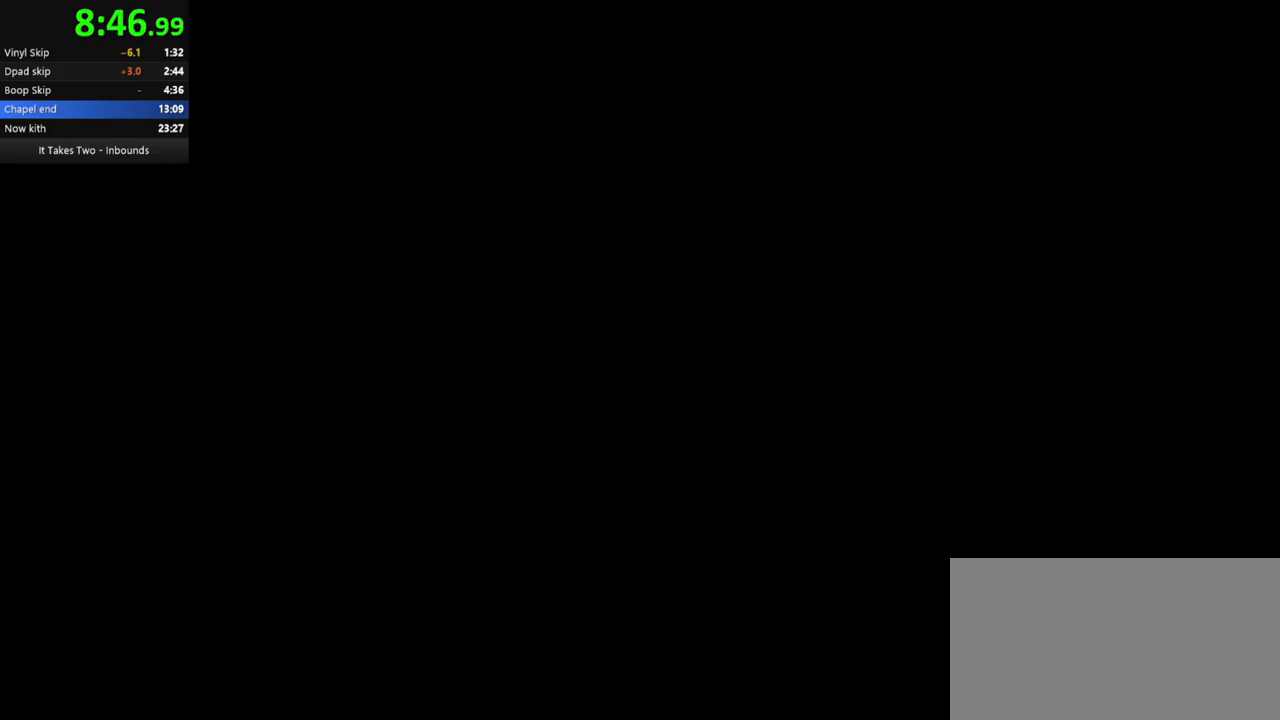
{"keys": [], "mouse": [], "events": [[17, "q", "up"], [33, "w", "down"], [500, "w", "up"]]}
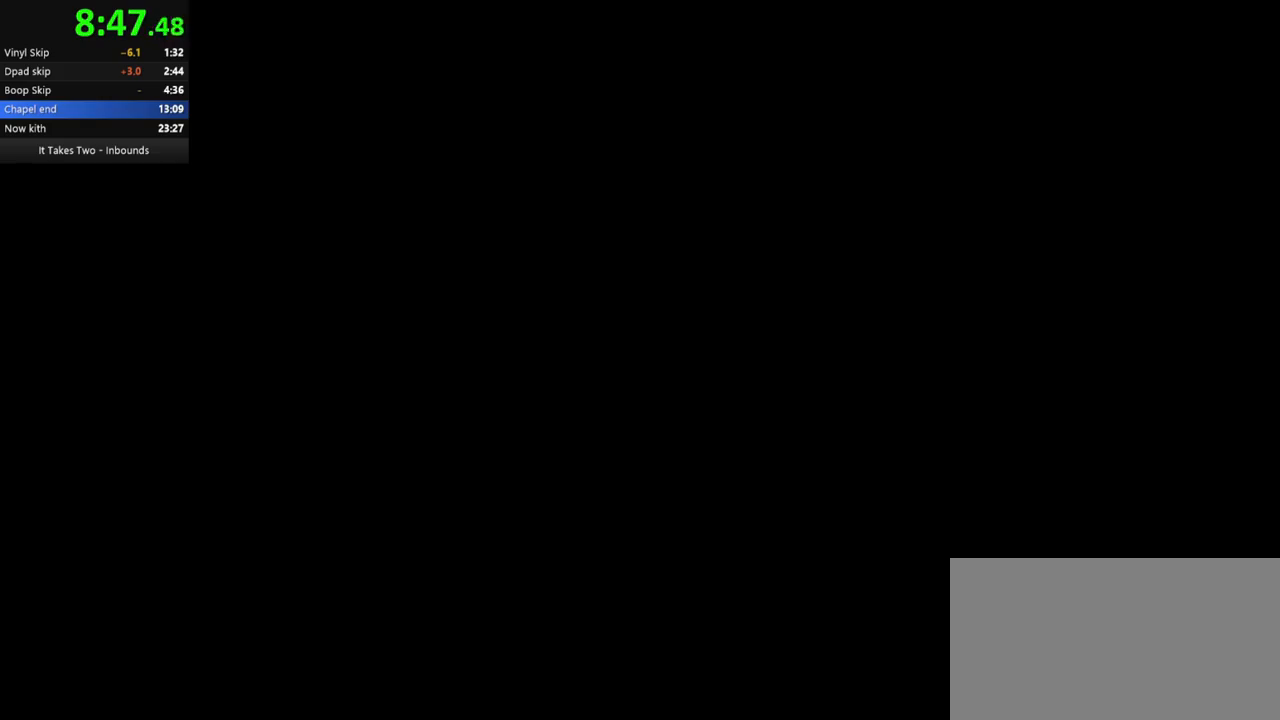
{"keys": ["w"], "mouse": ["right"], "events": [[183, "w", "down"], [383, "mouse_right", "down"]]}
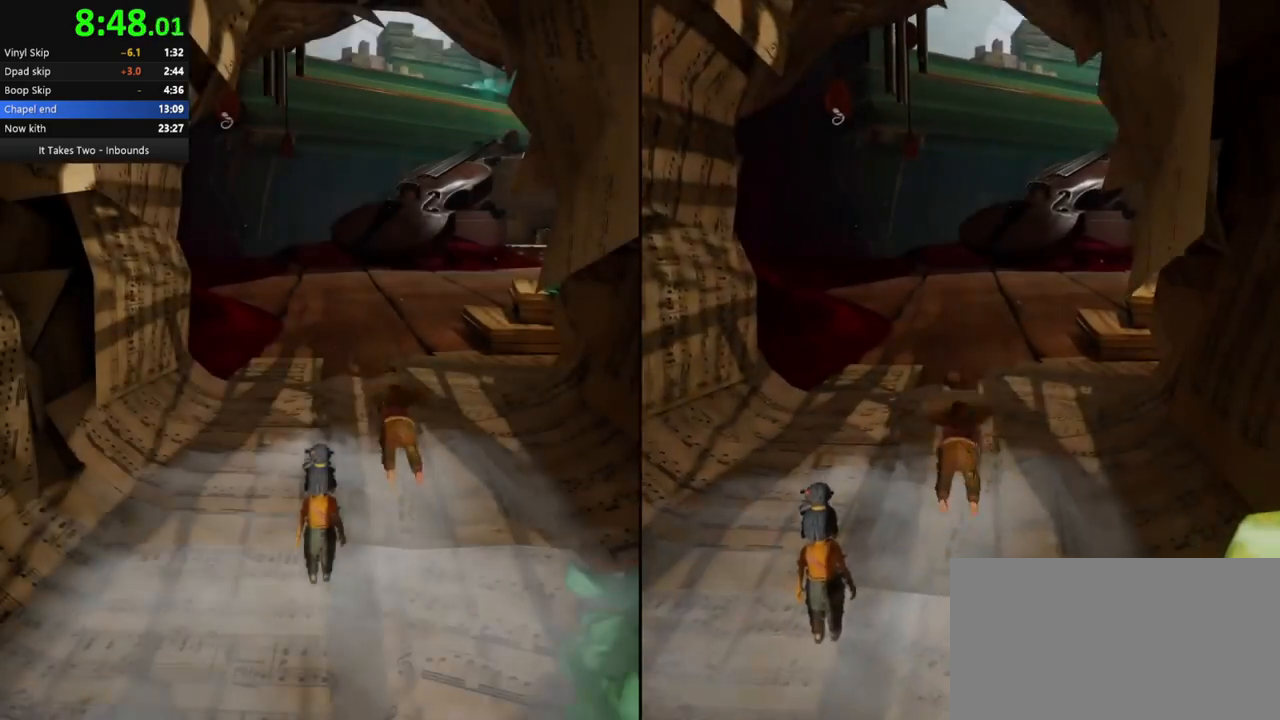
{"keys": ["w"], "mouse": [], "events": [[17, "mouse_right", "up"], [267, "mouse_right", "down"], [450, "mouse_right", "up"]]}
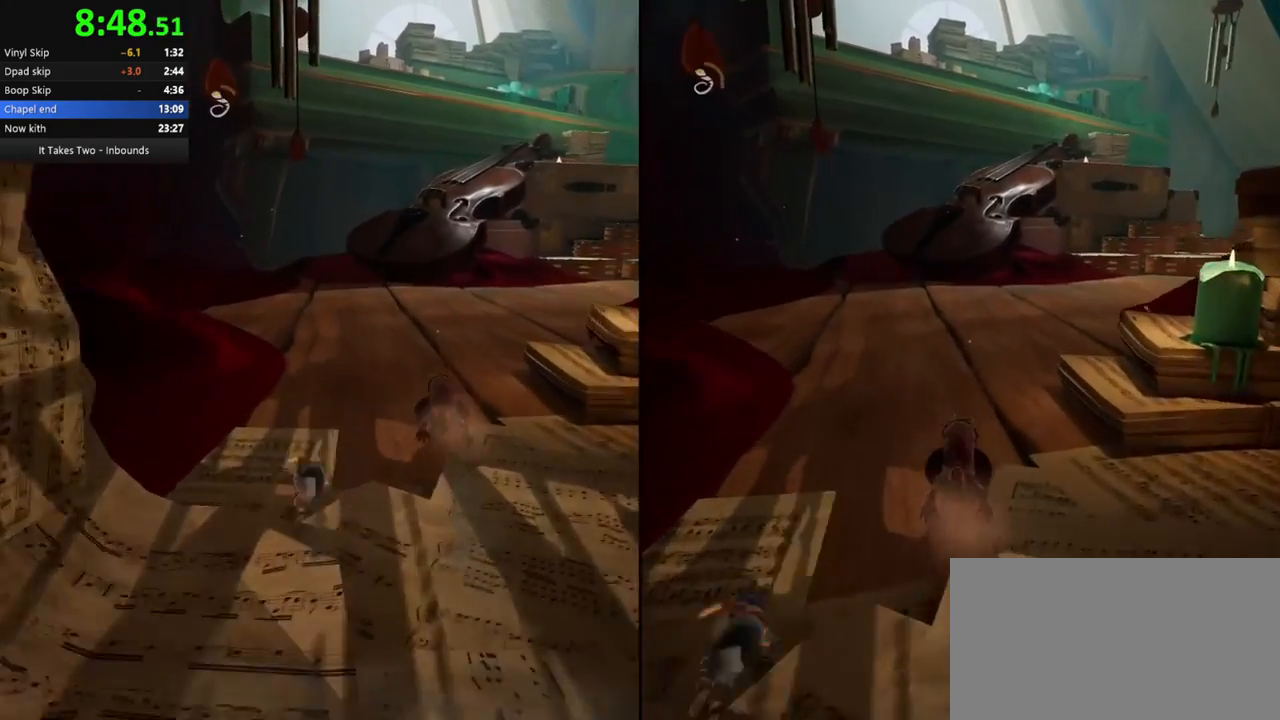
{"keys": ["w"], "mouse": [], "events": [[250, "mouse_right", "down"], [450, "mouse_right", "up"]]}
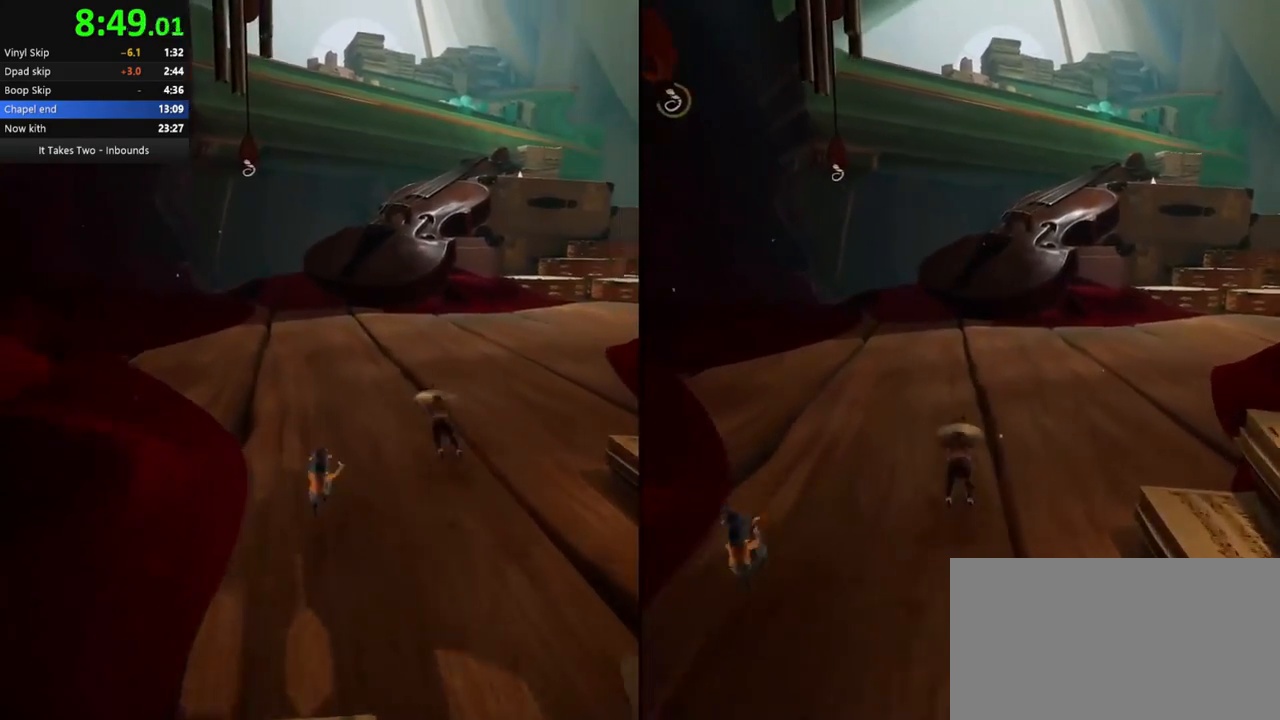
{"keys": ["w"], "mouse": [], "events": [[233, "mouse_right", "down"], [400, "mouse_right", "up"]]}
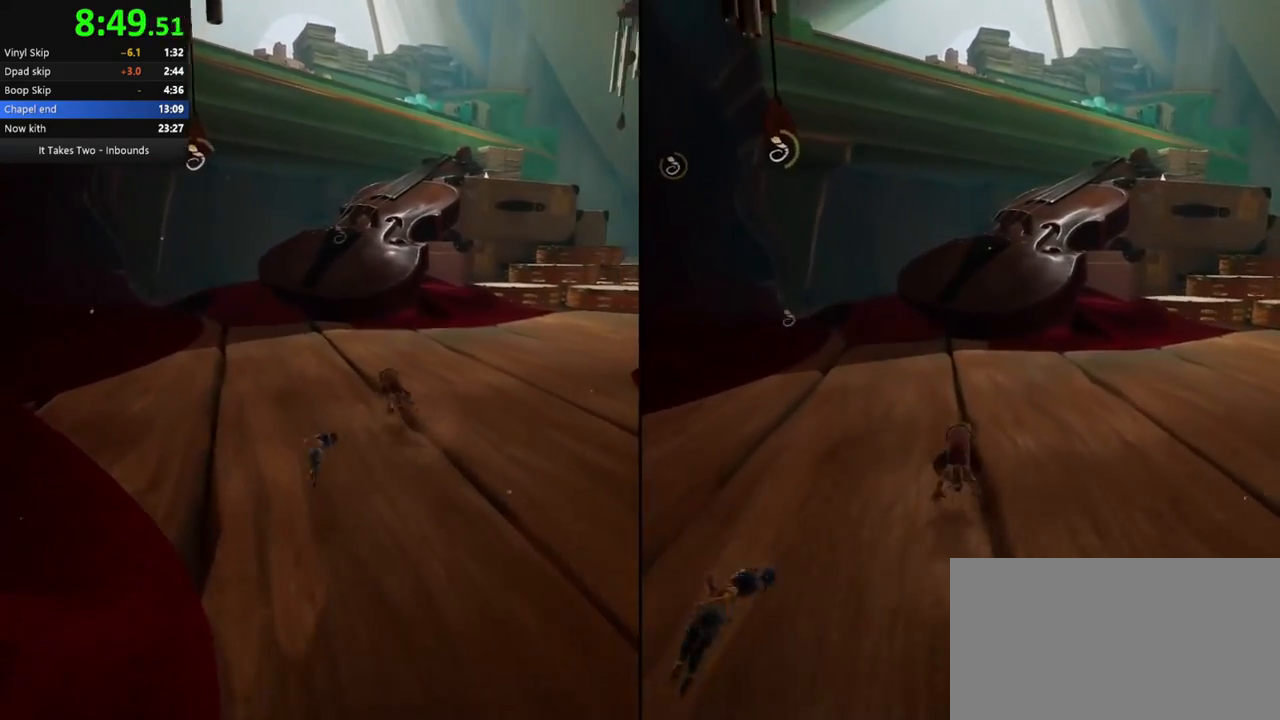
{"keys": ["w"], "mouse": [], "events": [[283, "mouse_right", "down"], [467, "mouse_right", "up"]]}
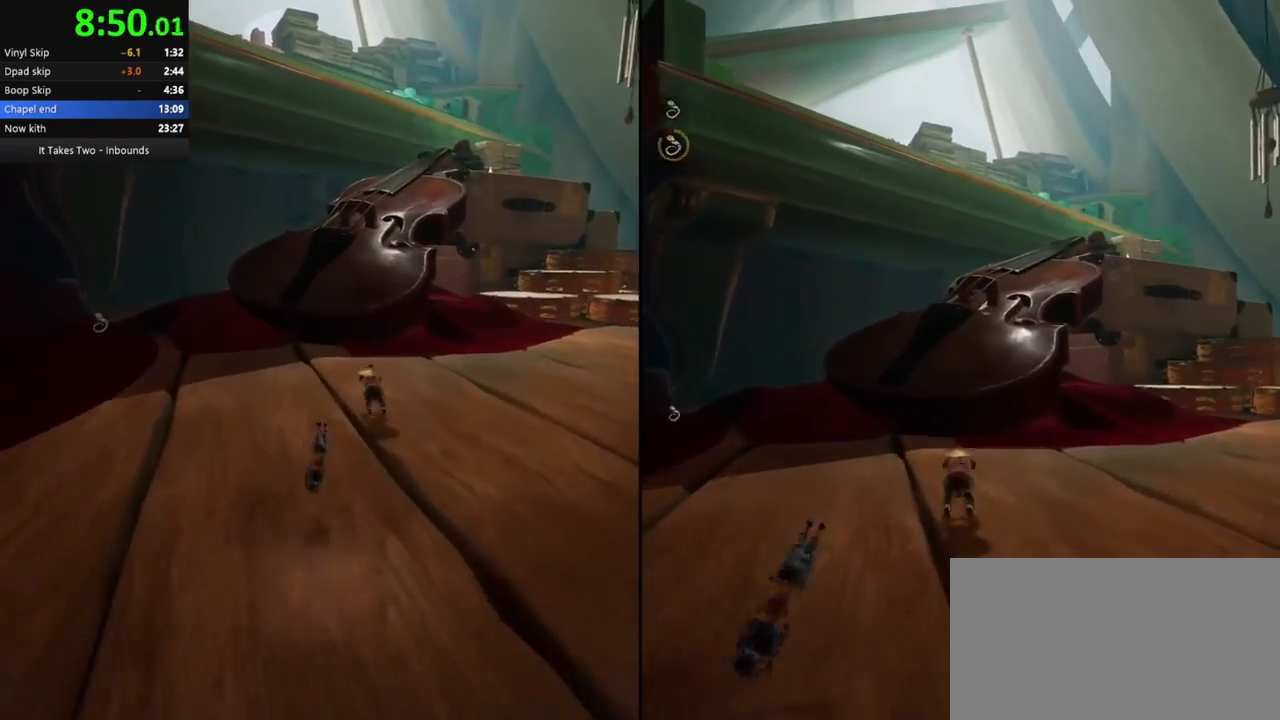
{"keys": ["w"], "mouse": [], "events": [[133, "space", "down"], [183, "space", "up"], [317, "space", "down"], [417, "e", "down"], [450, "space", "up"], [483, "e", "up"]]}
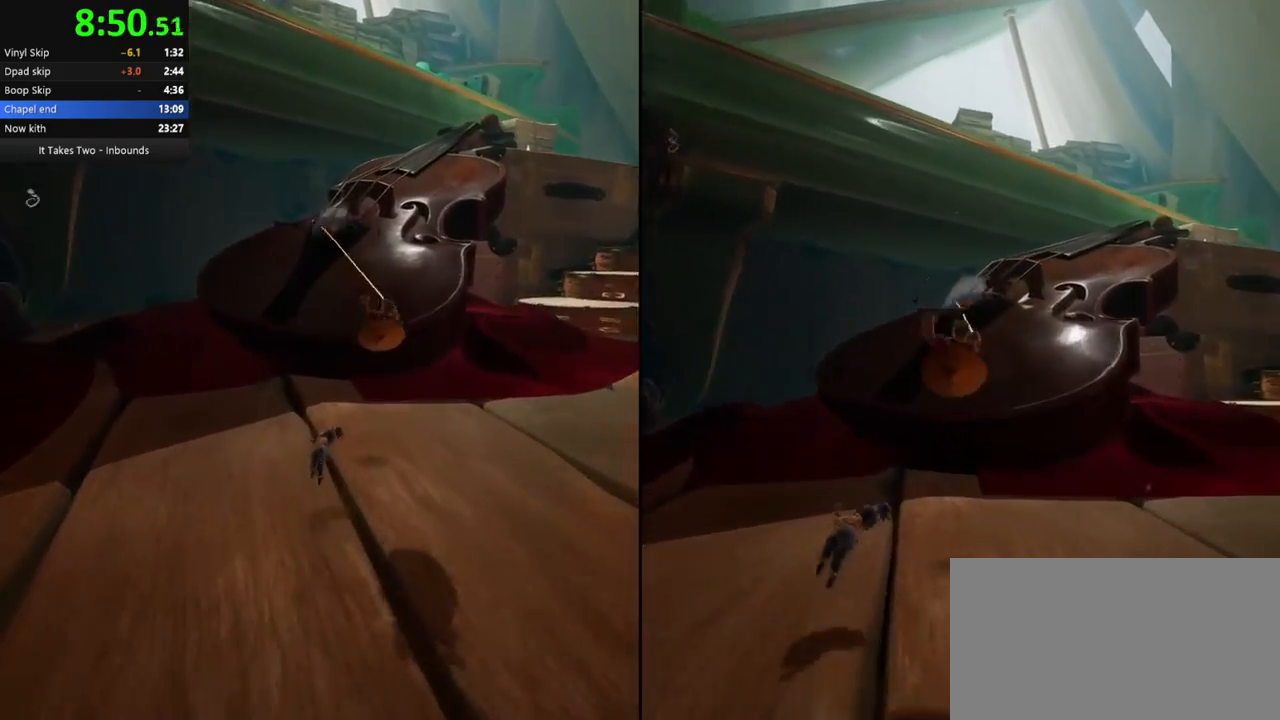
{"keys": ["w"], "mouse": [], "events": []}
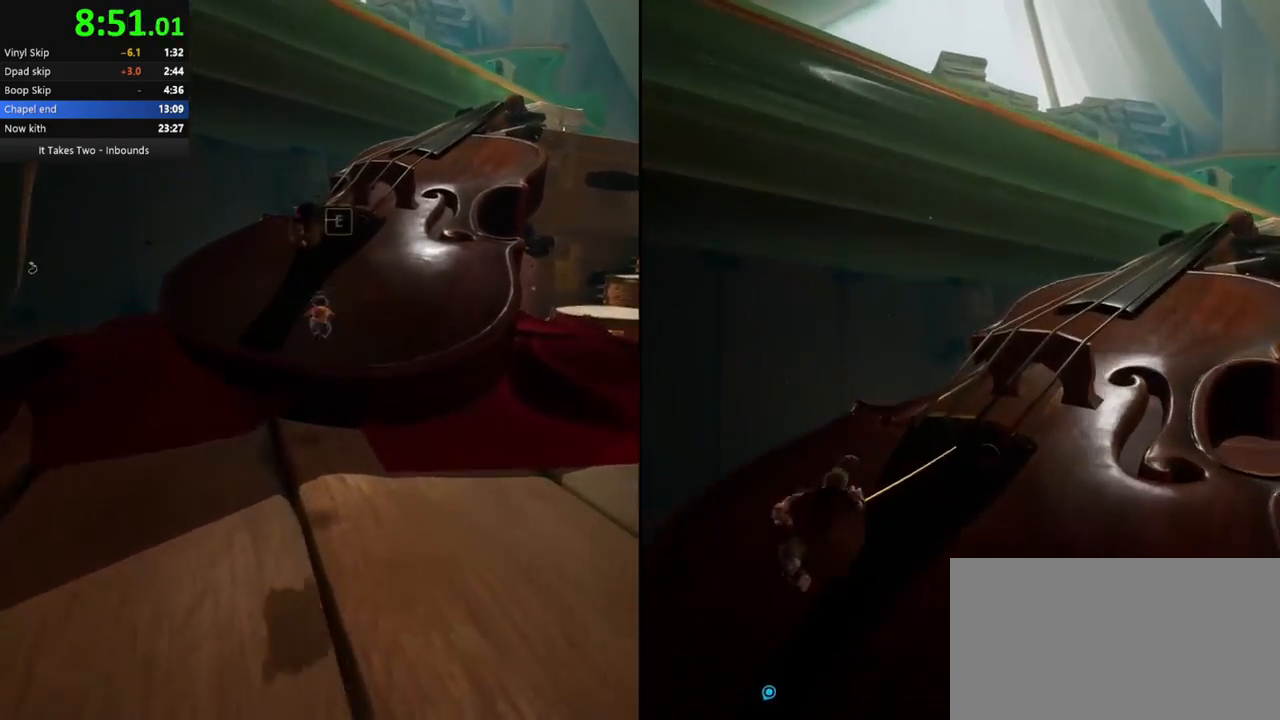
{"keys": ["w"], "mouse": [], "events": []}
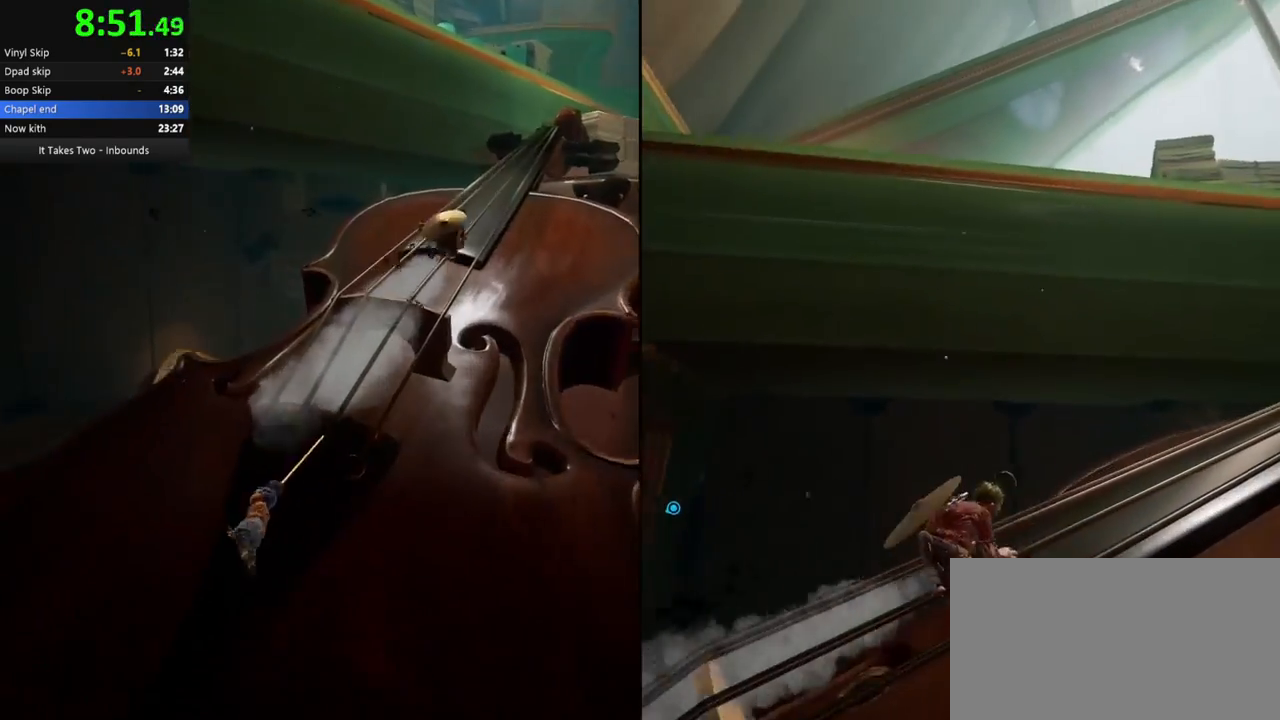
{"keys": ["space", "w"], "mouse": [], "events": [[467, "space", "down"]]}
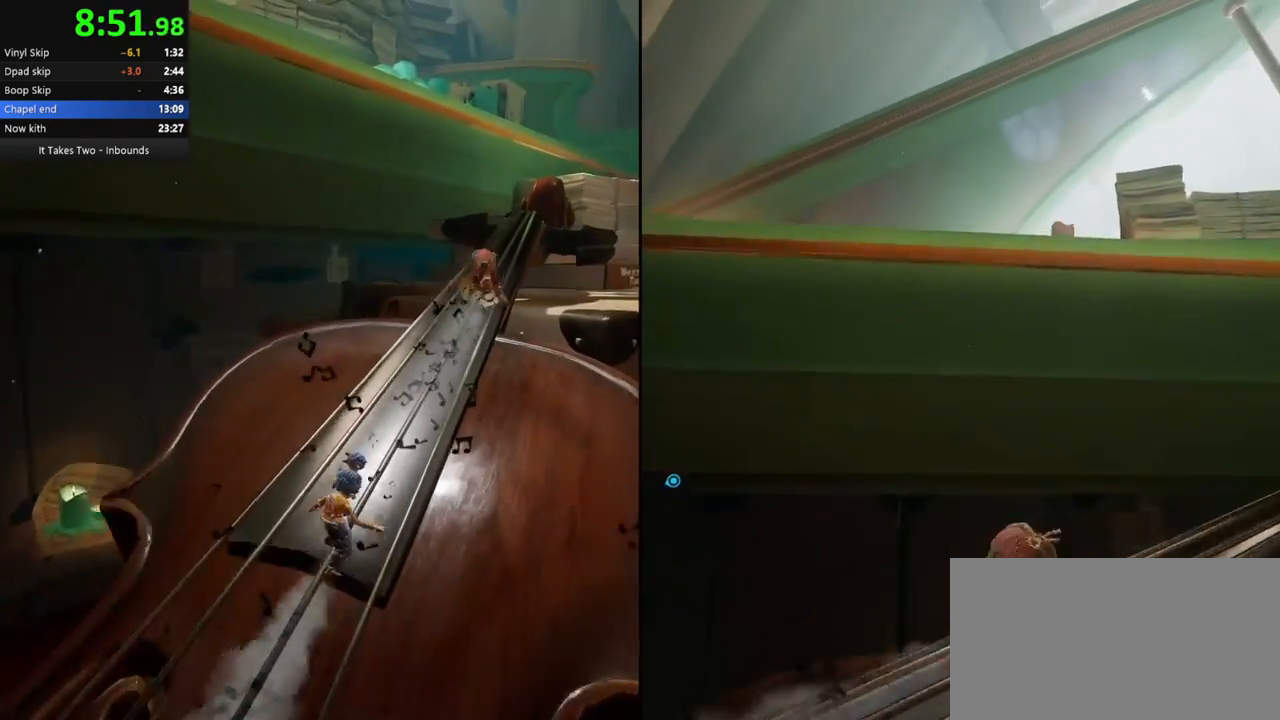
{"keys": ["space", "w"], "mouse": ["right"], "events": [[17, "space", "up"], [267, "space", "down"], [500, "mouse_right", "down"]]}
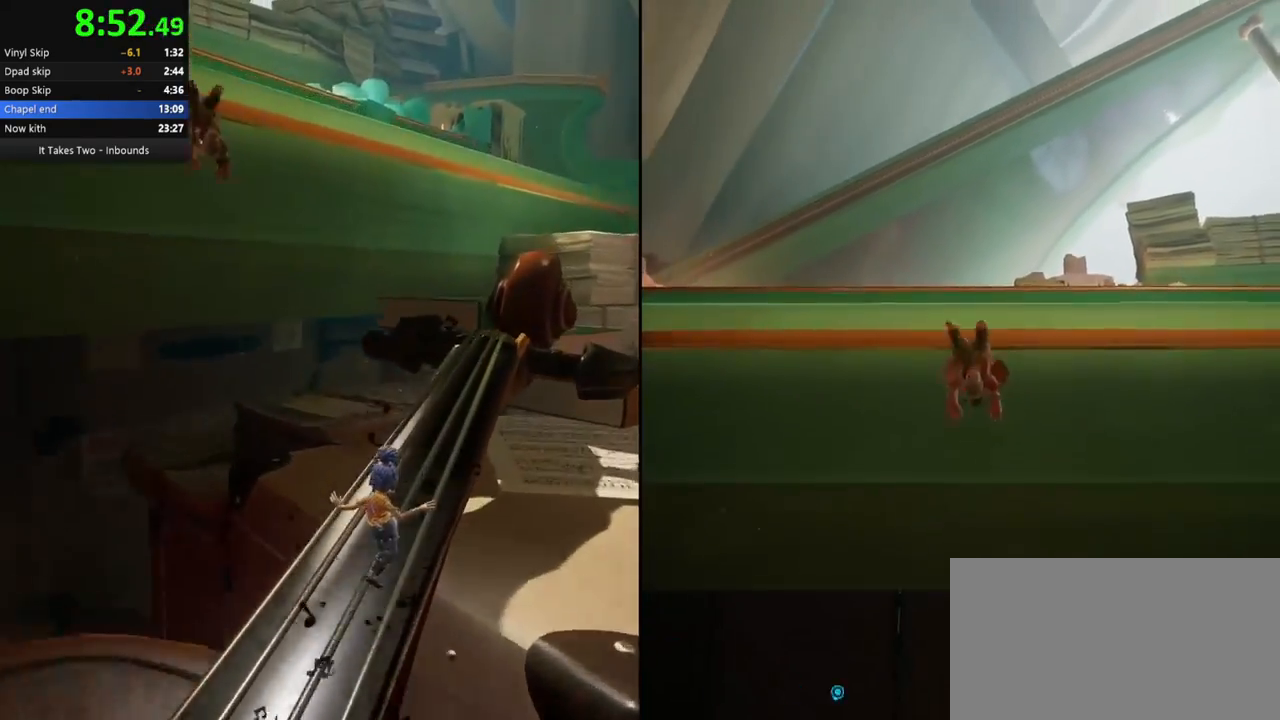
{"keys": ["space", "w"], "mouse": [], "events": [[217, "mouse_right", "up"], [317, "space", "up"], [417, "space", "down"]]}
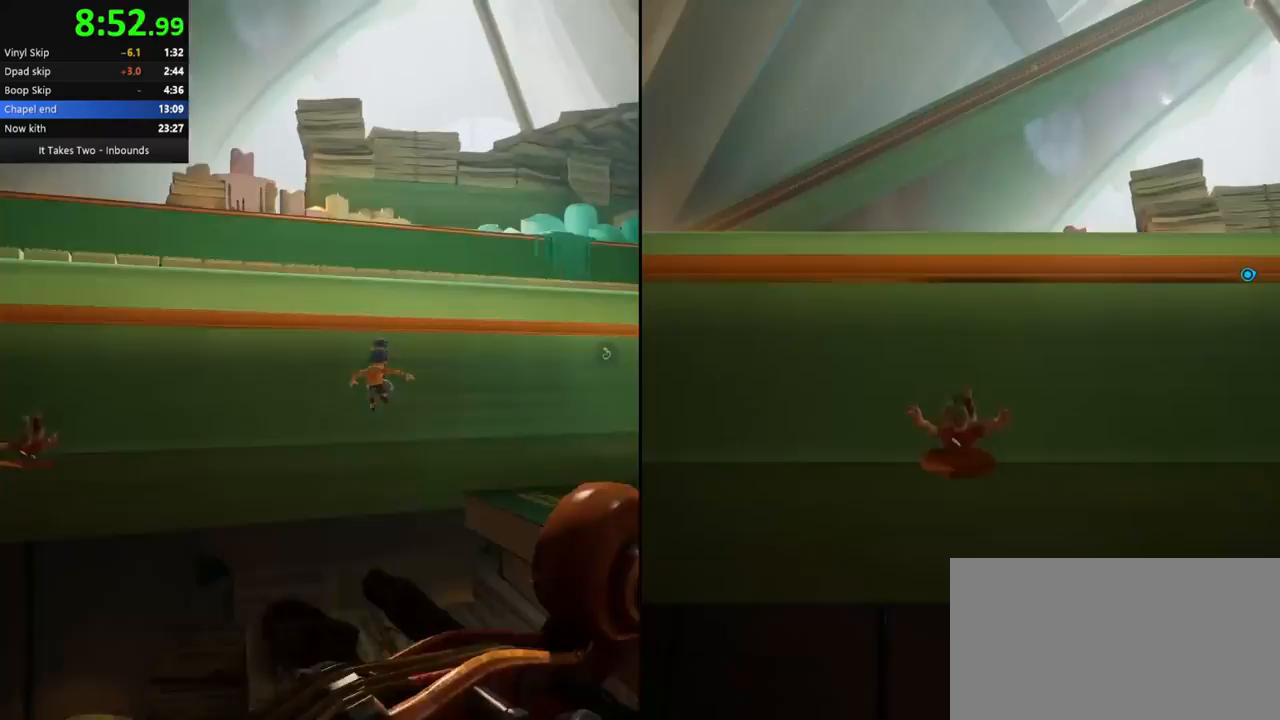
{"keys": ["w"], "mouse": [], "events": [[117, "d", "down"], [117, "space", "up"], [217, "w", "up"], [333, "w", "down"], [433, "d", "up"]]}